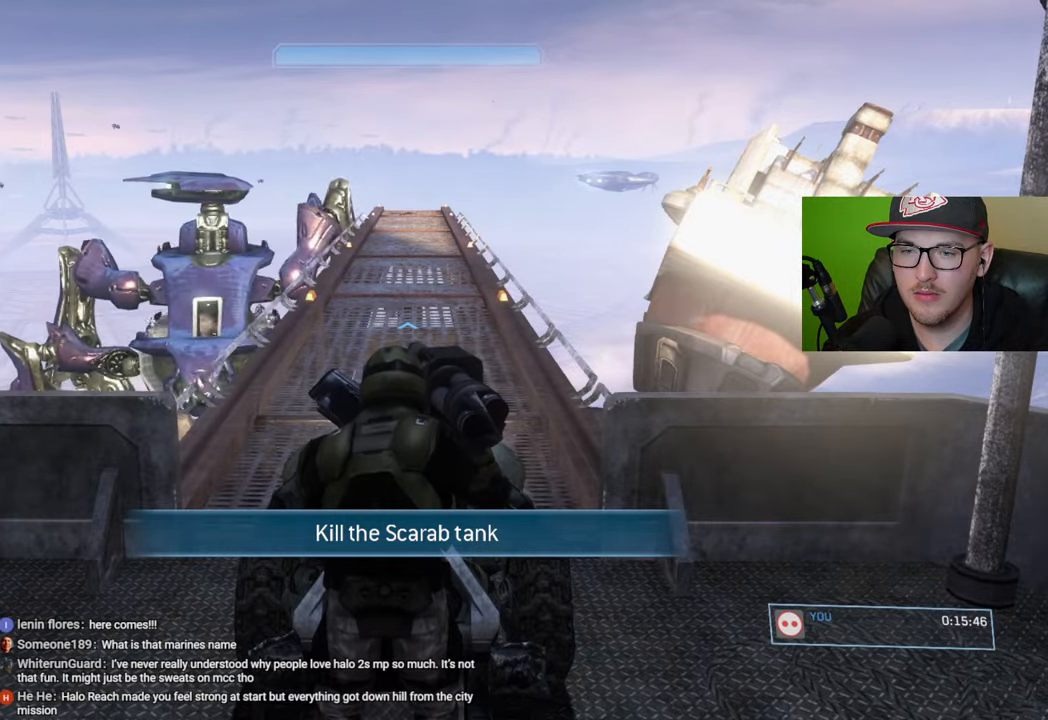
Gameplay with a controller (Xbox layout); each line is a JSON object with the inputs held at the frame after it. "events" lists button and stick changes between this image and that frame as [ms after this image, input, new state], when the widget could be followed in between.
{"buttons": [], "left_stick": "up", "right_stick": "center", "events": [[383, "left_stick", "up"]]}
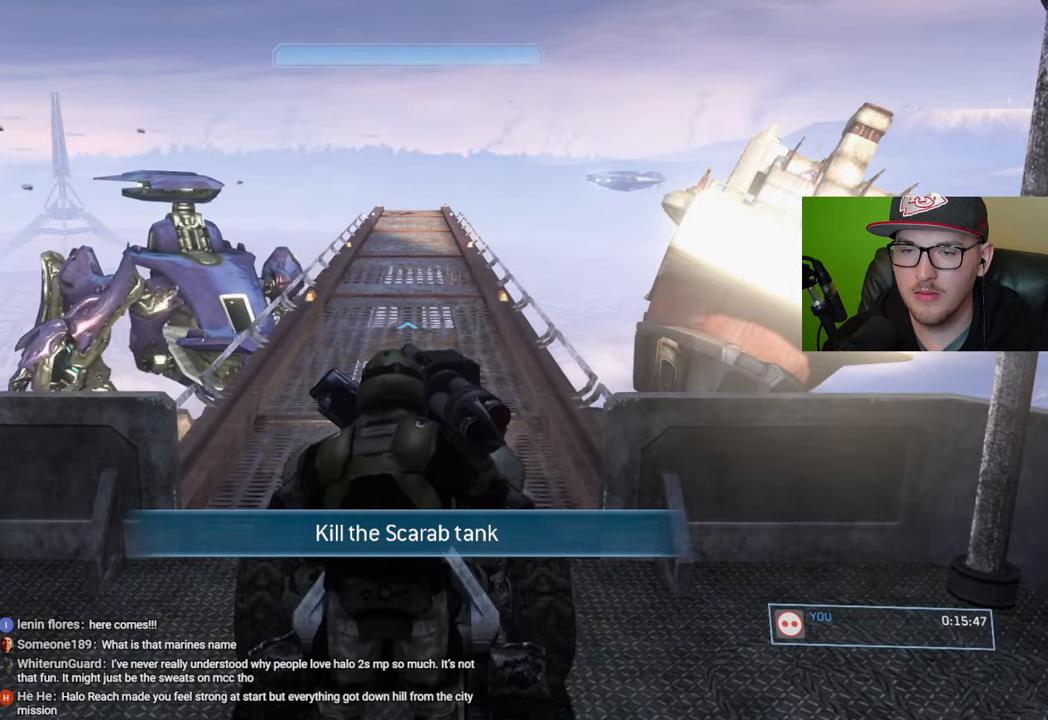
{"buttons": [], "left_stick": "up", "right_stick": "center", "events": []}
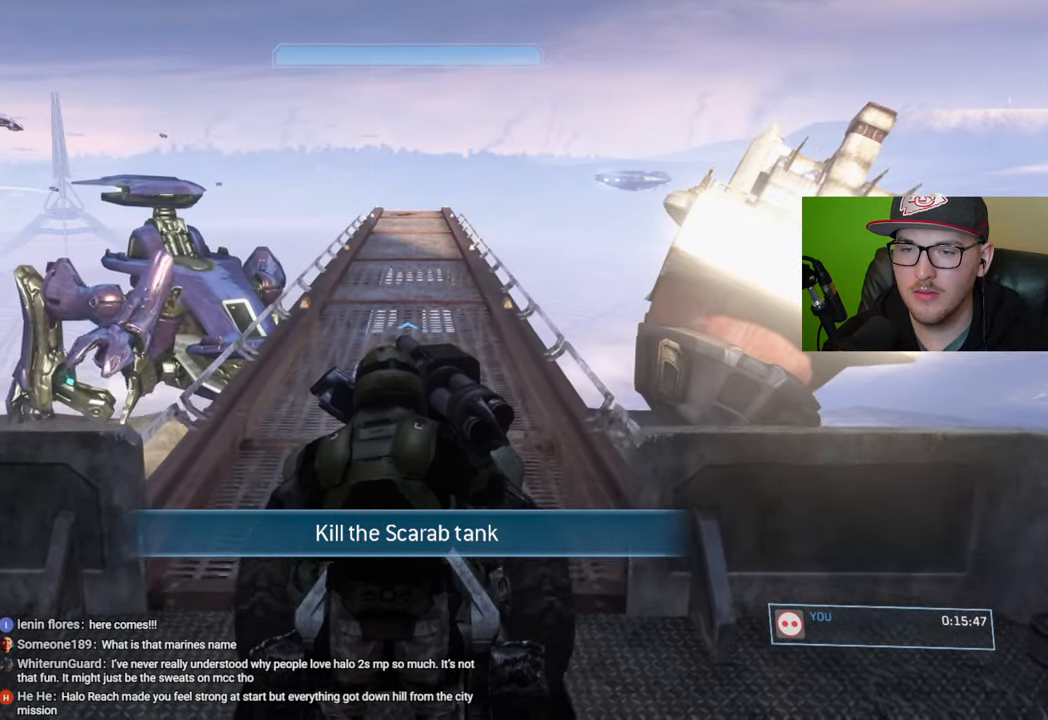
{"buttons": [], "left_stick": "up", "right_stick": "center", "events": []}
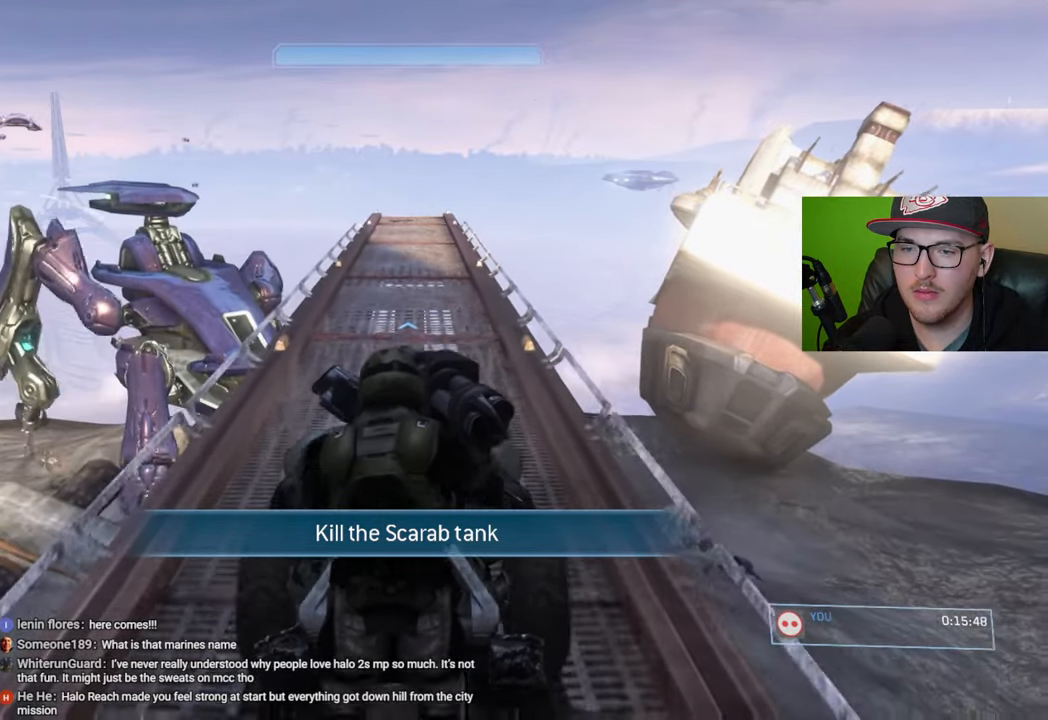
{"buttons": [], "left_stick": "up", "right_stick": "center", "events": []}
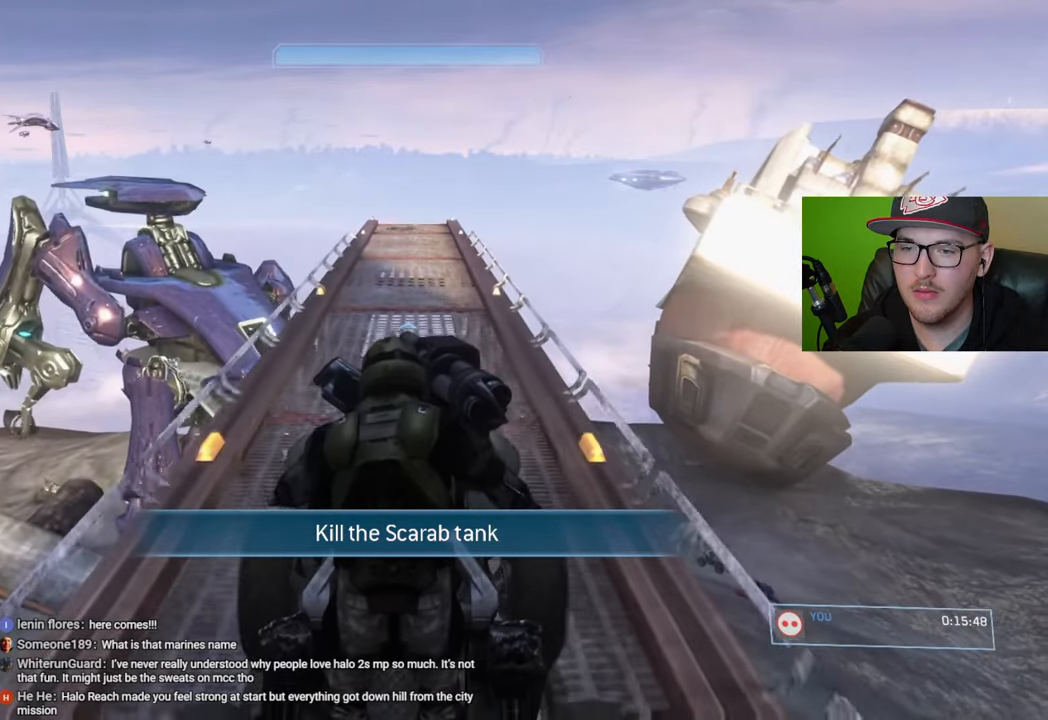
{"buttons": [], "left_stick": "up", "right_stick": "center", "events": []}
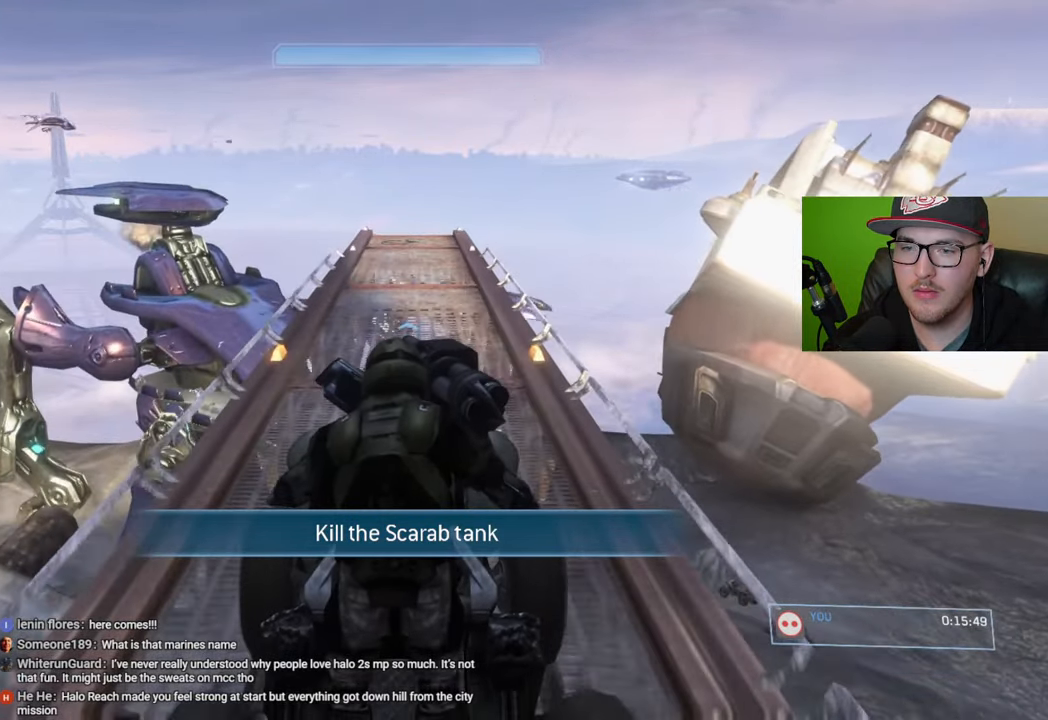
{"buttons": [], "left_stick": "up", "right_stick": "down-right", "events": [[183, "right_stick", "down"], [283, "right_stick", "down-right"]]}
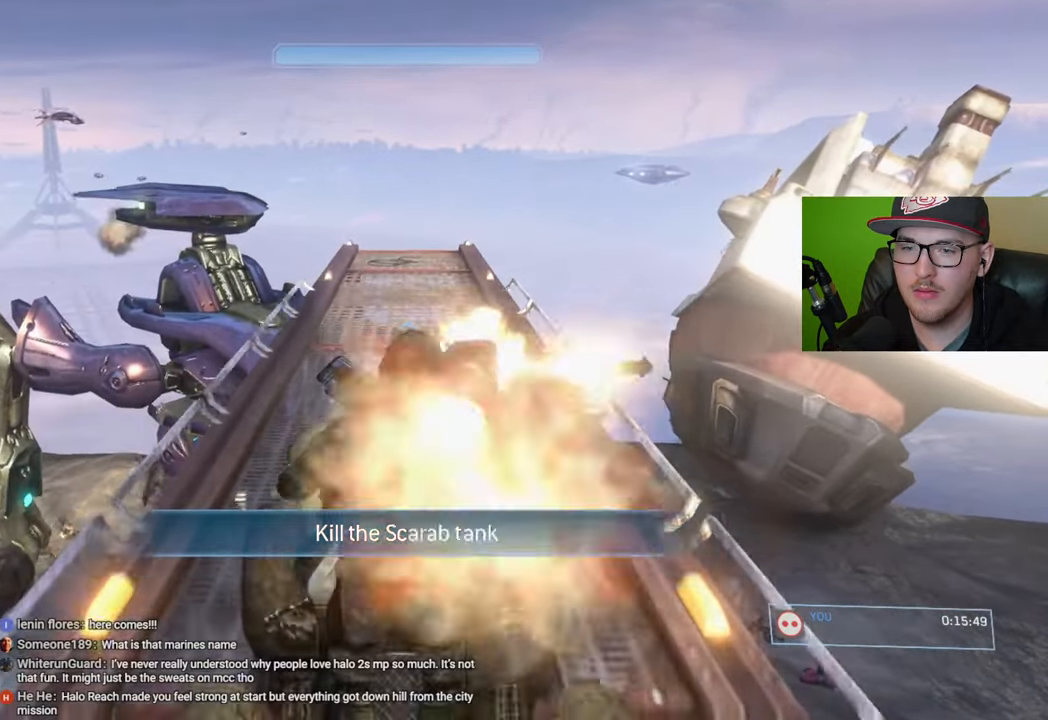
{"buttons": [], "left_stick": "up", "right_stick": "down-right", "events": []}
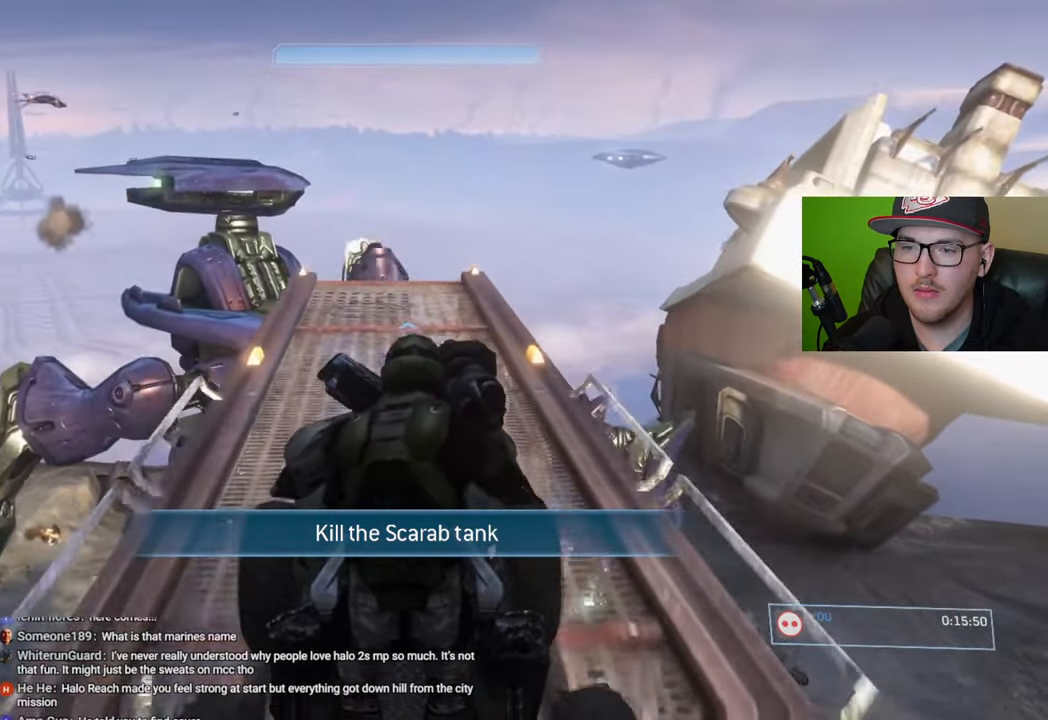
{"buttons": [], "left_stick": "up", "right_stick": "down-right", "events": []}
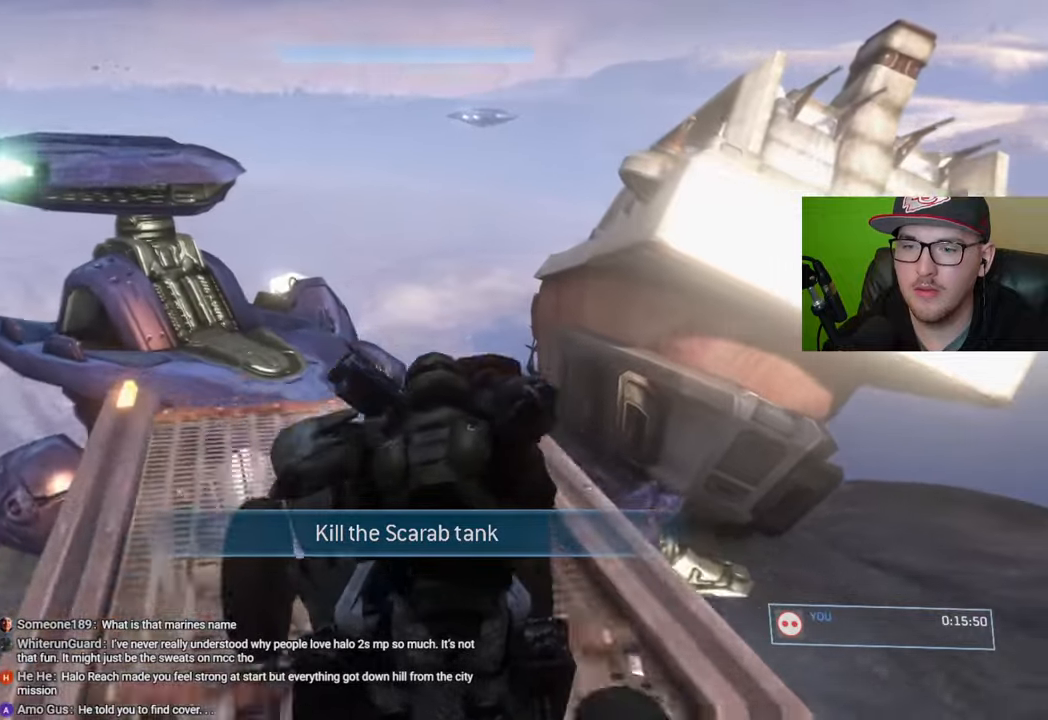
{"buttons": ["R1"], "left_stick": "up-right", "right_stick": "down-right", "events": [[183, "R1", "down"], [333, "left_stick", "up-right"]]}
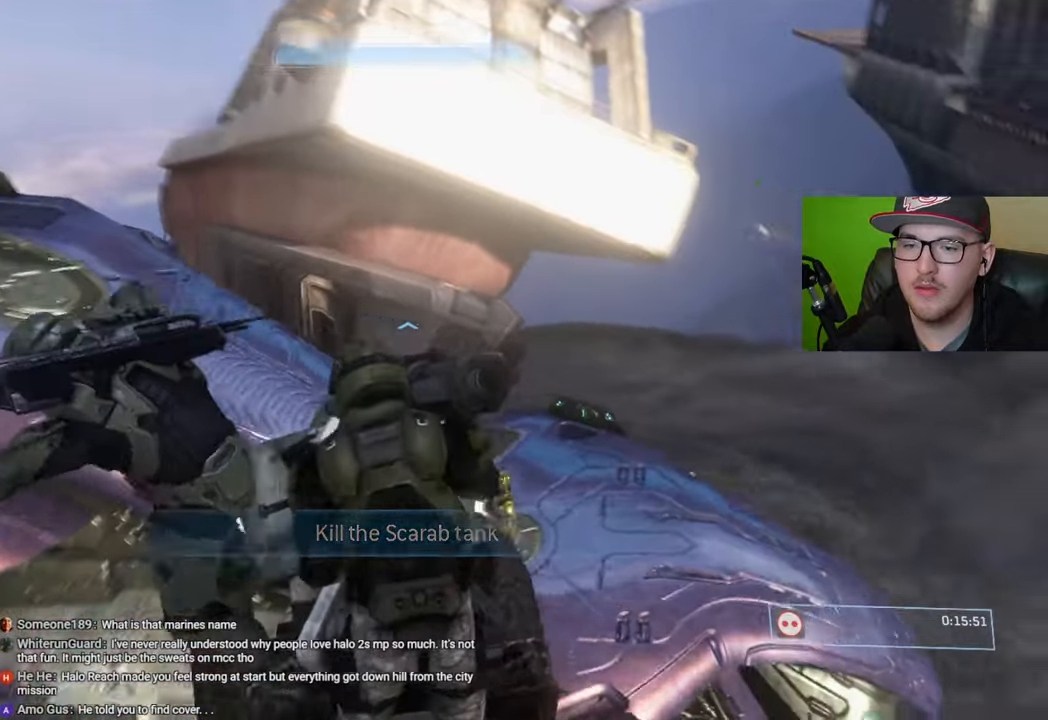
{"buttons": [], "left_stick": "up-right", "right_stick": "down", "events": [[17, "R1", "up"], [133, "right_stick", "down"]]}
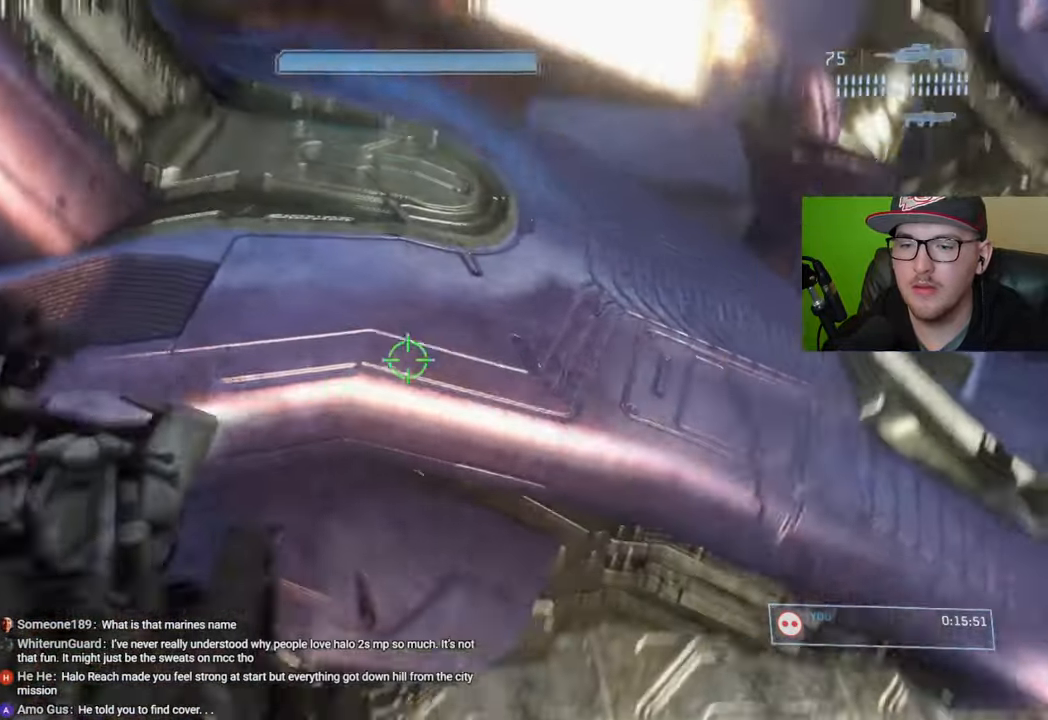
{"buttons": [], "left_stick": "right", "right_stick": "center", "events": [[200, "right_stick", "center"], [267, "left_stick", "right"]]}
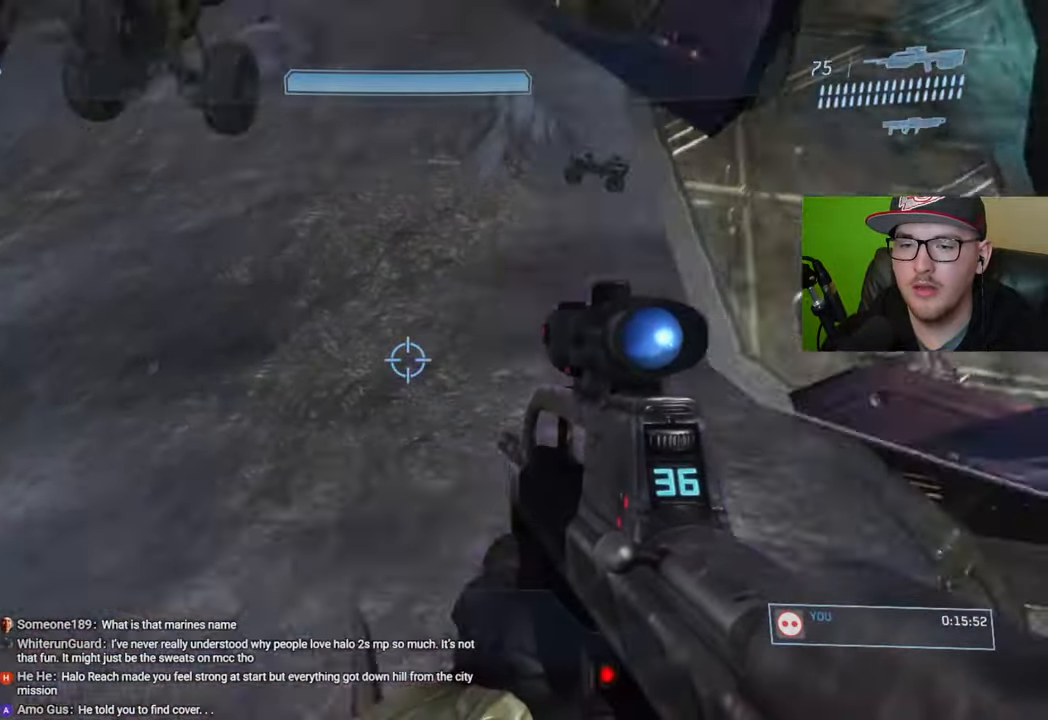
{"buttons": [], "left_stick": "center", "right_stick": "center", "events": [[217, "right_stick", "up-right"], [233, "left_stick", "center"], [417, "right_stick", "center"]]}
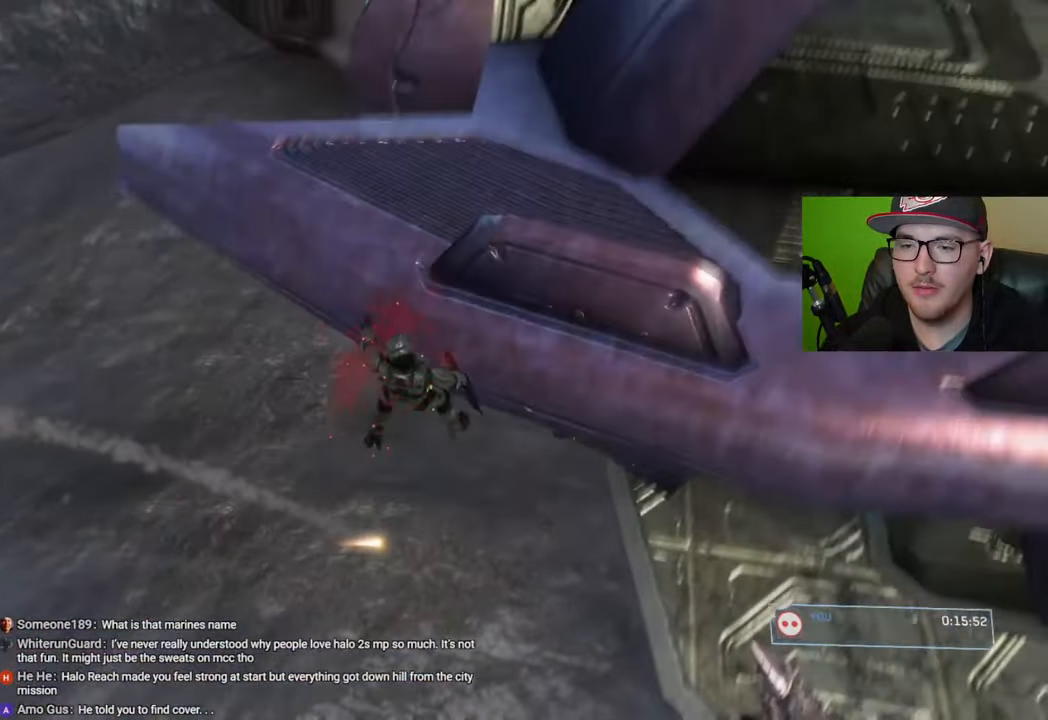
{"buttons": ["START"], "left_stick": "center", "right_stick": "center", "events": [[400, "START", "down"]]}
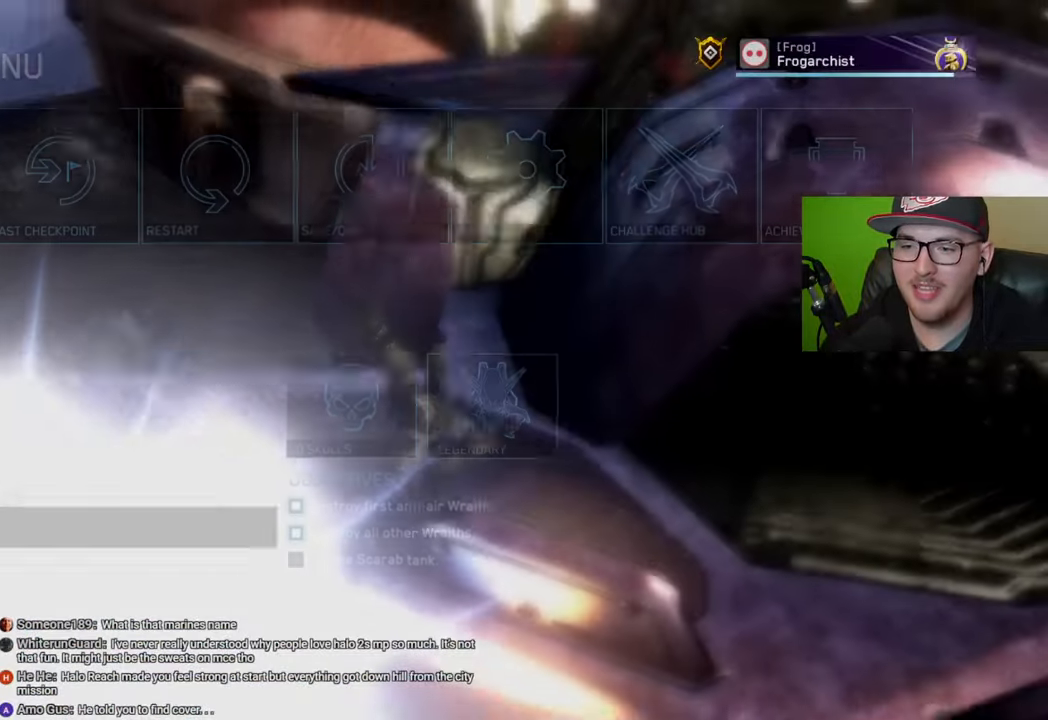
{"buttons": [], "left_stick": "left", "right_stick": "center", "events": [[17, "START", "up"], [183, "left_stick", "right"], [300, "A", "down"], [317, "left_stick", "center"], [417, "A", "up"], [433, "left_stick", "left"]]}
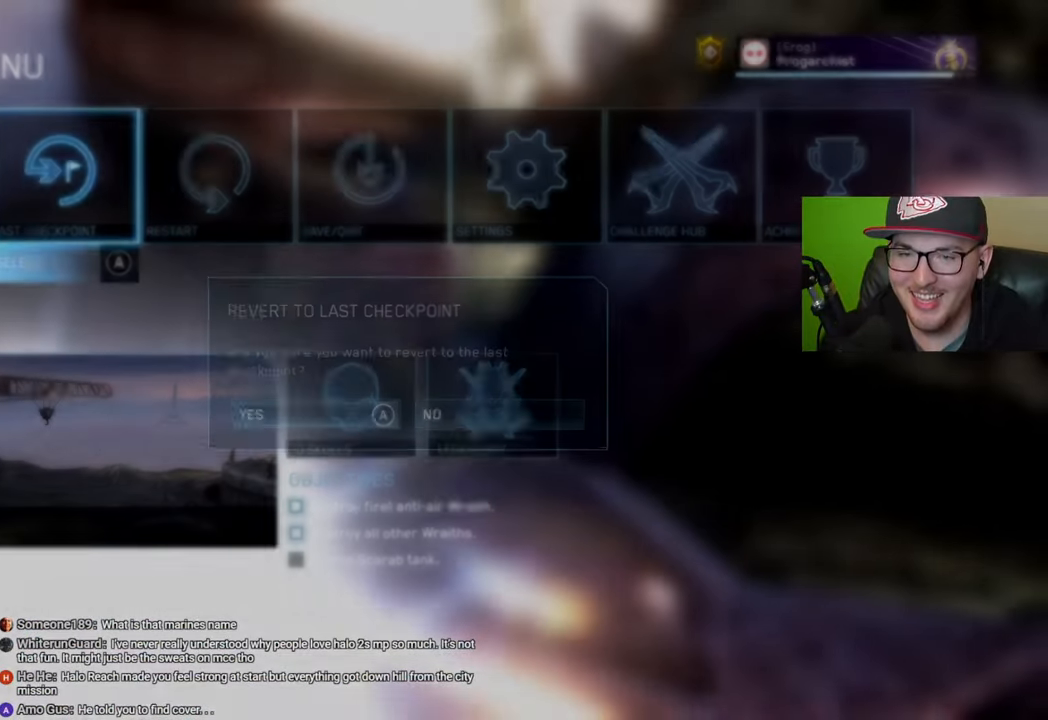
{"buttons": [], "left_stick": "center", "right_stick": "center", "events": [[67, "left_stick", "center"], [117, "A", "down"], [217, "A", "up"]]}
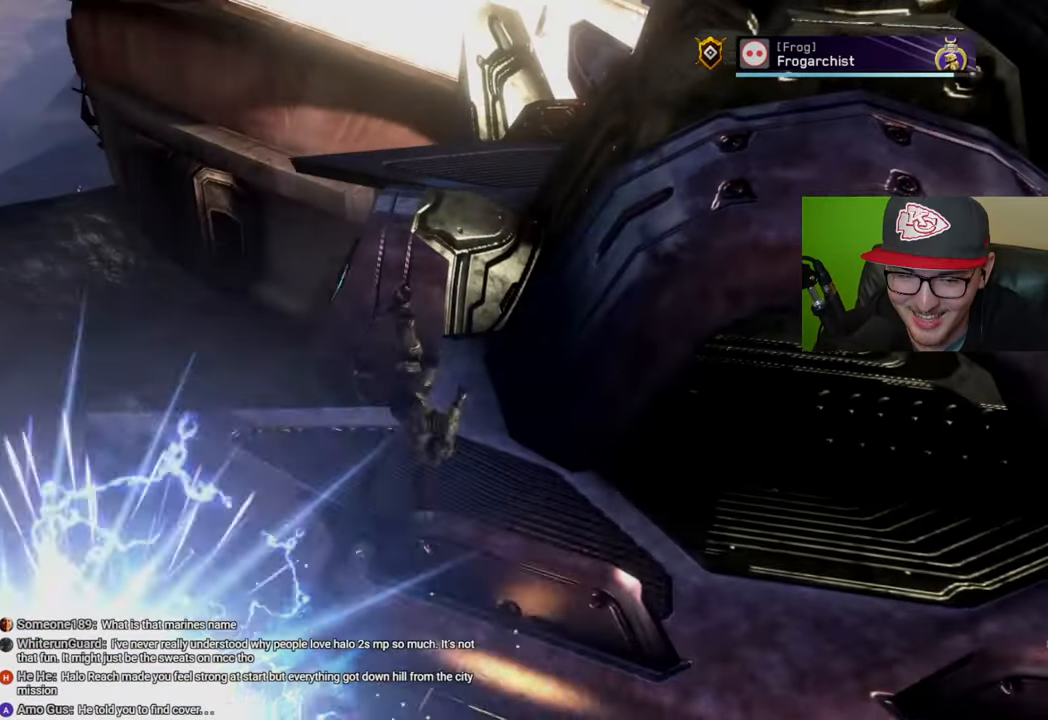
{"buttons": [], "left_stick": "center", "right_stick": "center", "events": []}
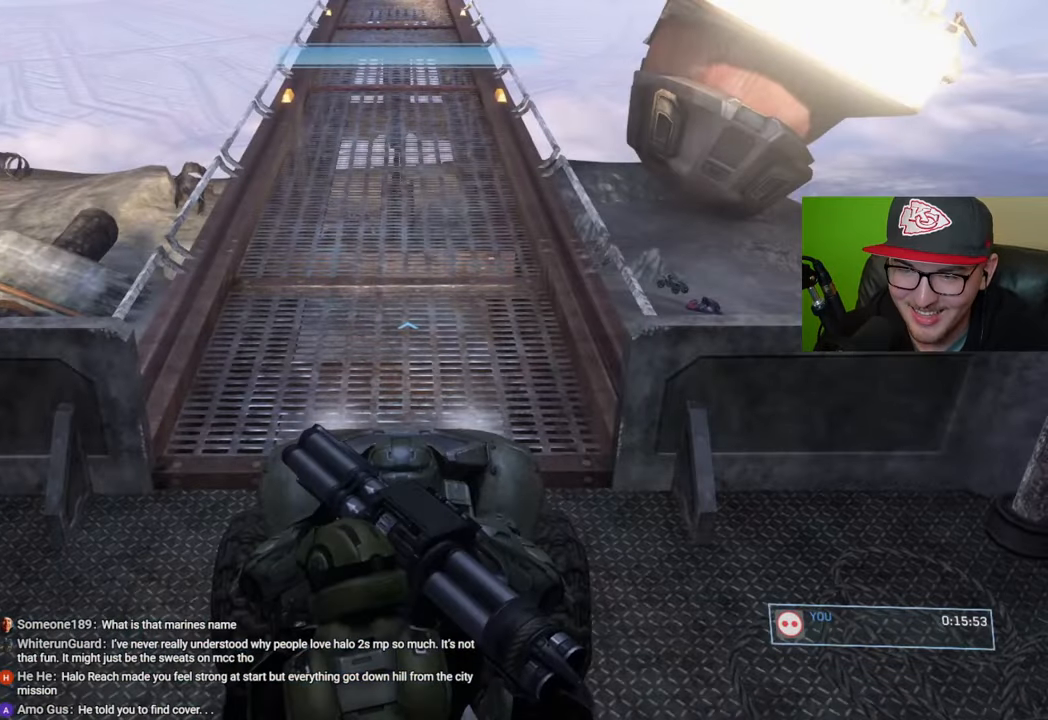
{"buttons": [], "left_stick": "up", "right_stick": "center", "events": [[117, "right_stick", "up"], [400, "left_stick", "up"], [483, "right_stick", "center"]]}
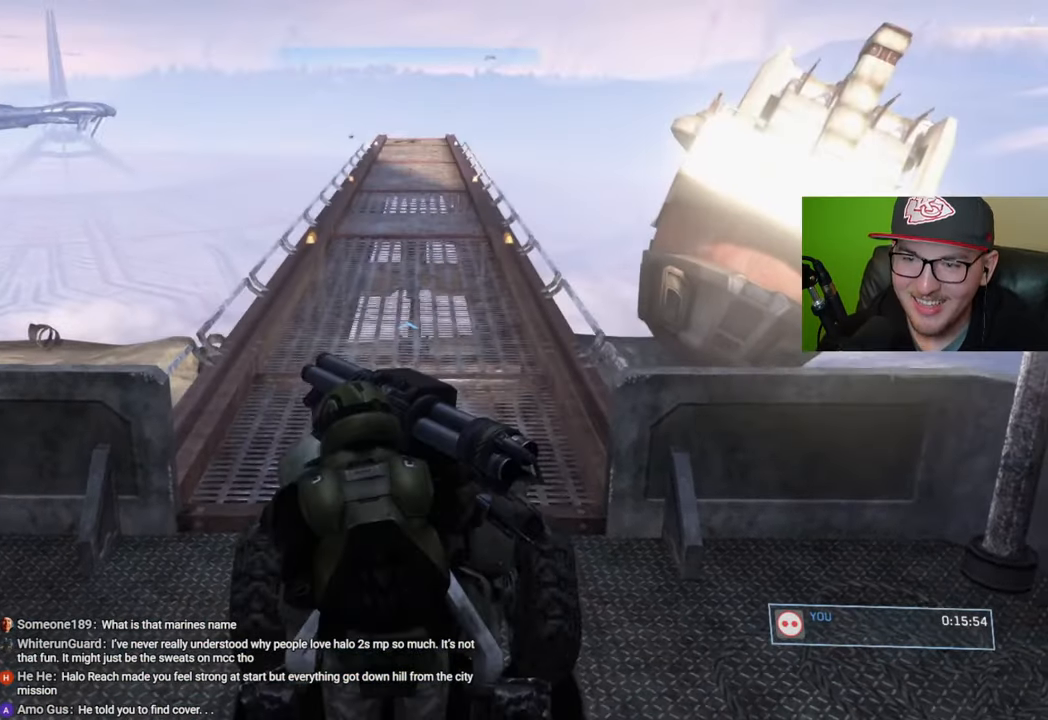
{"buttons": [], "left_stick": "up", "right_stick": "down-right", "events": [[367, "right_stick", "down-right"]]}
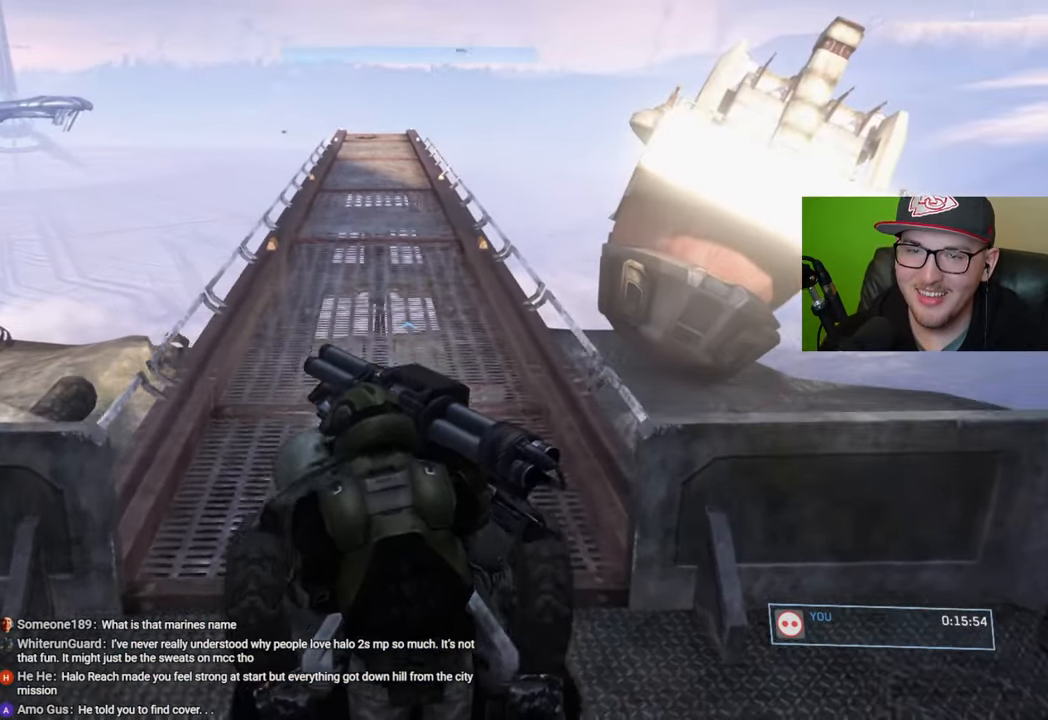
{"buttons": [], "left_stick": "up", "right_stick": "right", "events": [[283, "right_stick", "down-left"], [367, "right_stick", "center"], [450, "right_stick", "right"]]}
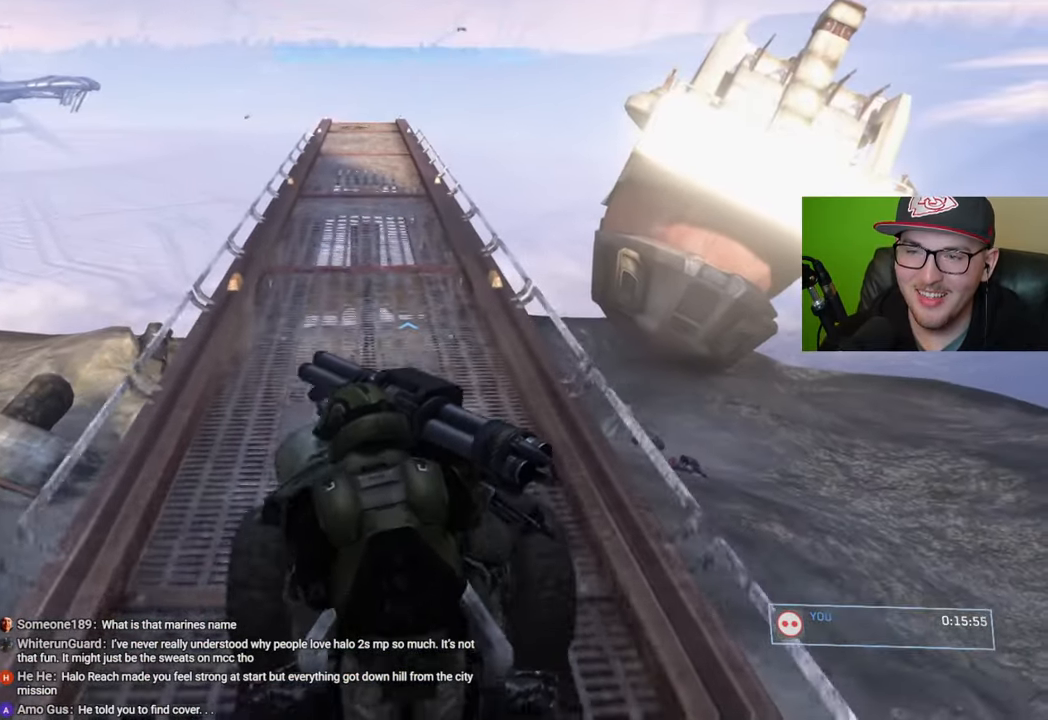
{"buttons": [], "left_stick": "up", "right_stick": "down", "events": [[50, "right_stick", "center"], [183, "right_stick", "left"], [350, "right_stick", "center"], [450, "right_stick", "down"]]}
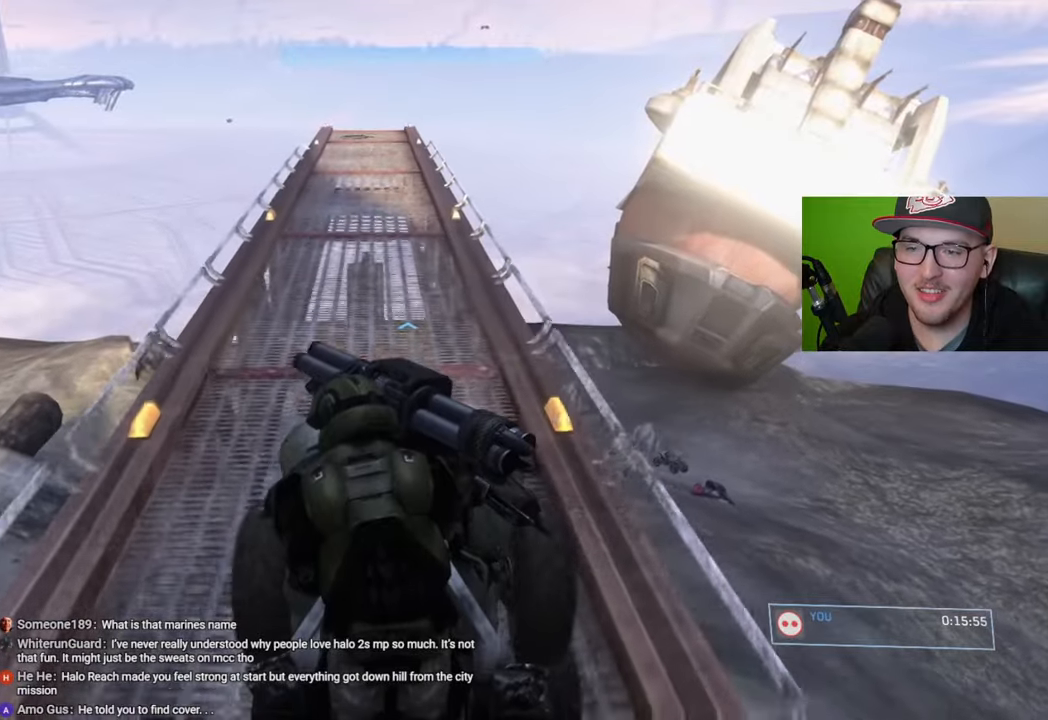
{"buttons": [], "left_stick": "center", "right_stick": "down", "events": [[50, "right_stick", "down-left"], [217, "right_stick", "down"], [483, "left_stick", "center"]]}
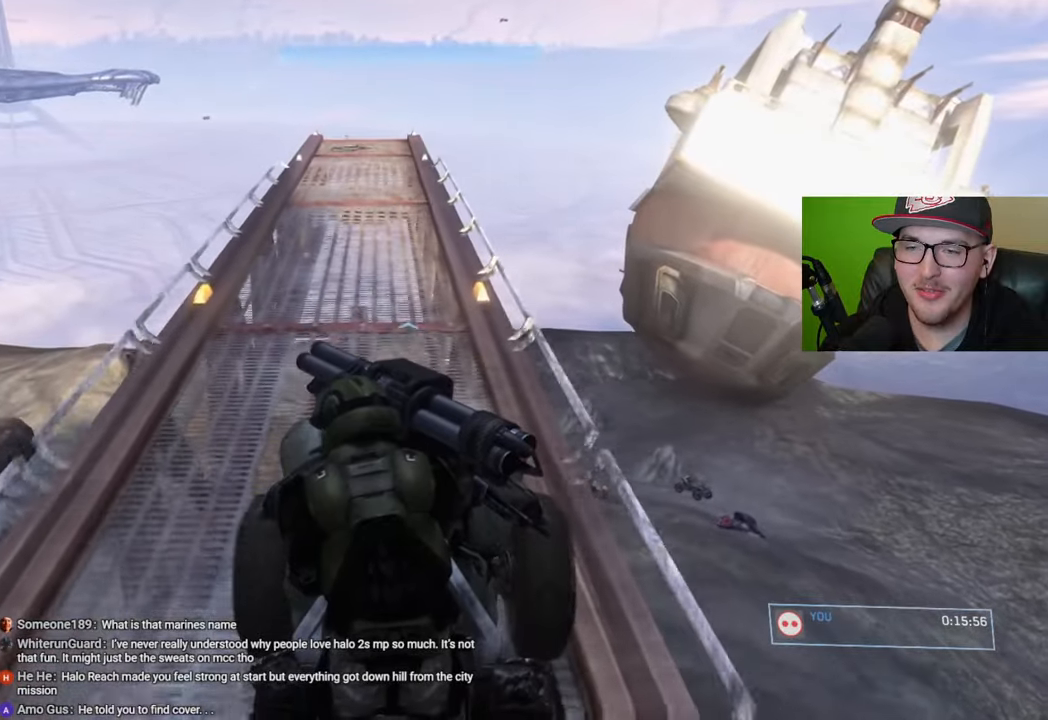
{"buttons": [], "left_stick": "up", "right_stick": "down-right", "events": [[83, "right_stick", "down-left"], [317, "right_stick", "center"], [350, "left_stick", "up"], [483, "right_stick", "down-right"]]}
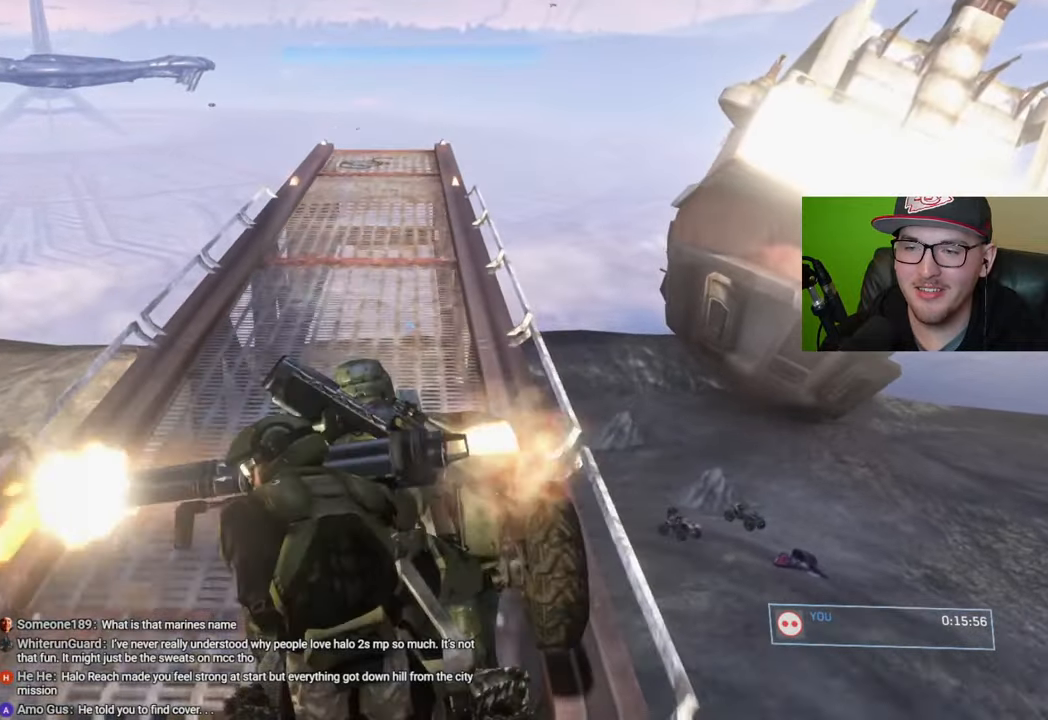
{"buttons": ["R1"], "left_stick": "center", "right_stick": "center", "events": [[17, "left_stick", "center"], [67, "right_stick", "center"], [300, "R1", "down"]]}
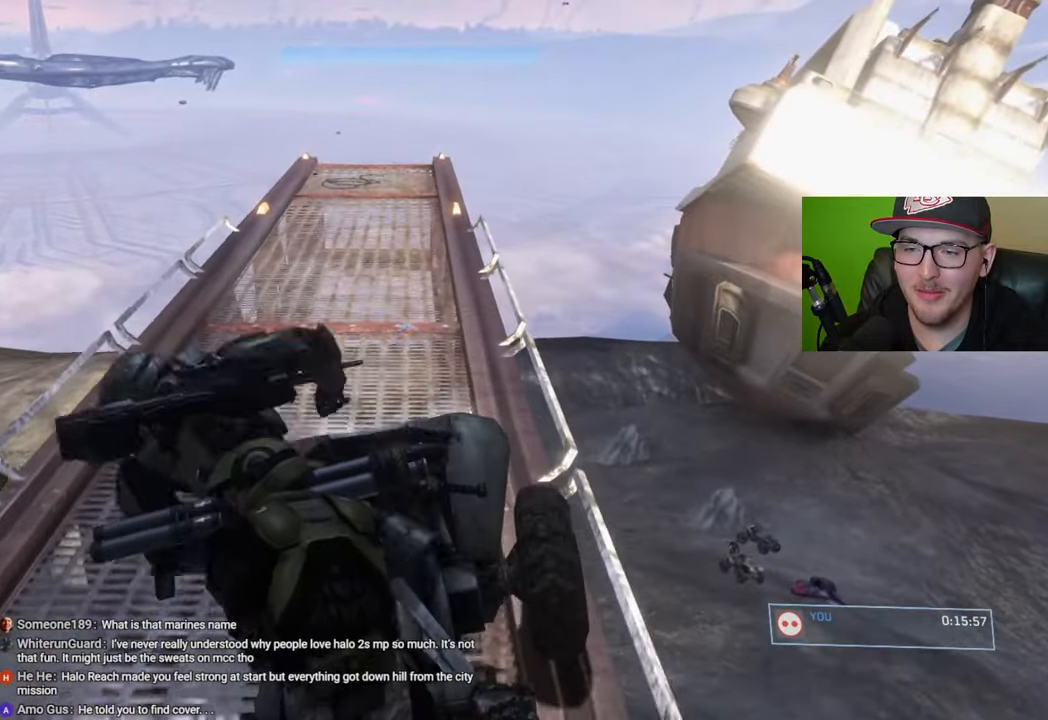
{"buttons": [], "left_stick": "up", "right_stick": "center", "events": [[183, "R1", "up"], [317, "left_stick", "up"]]}
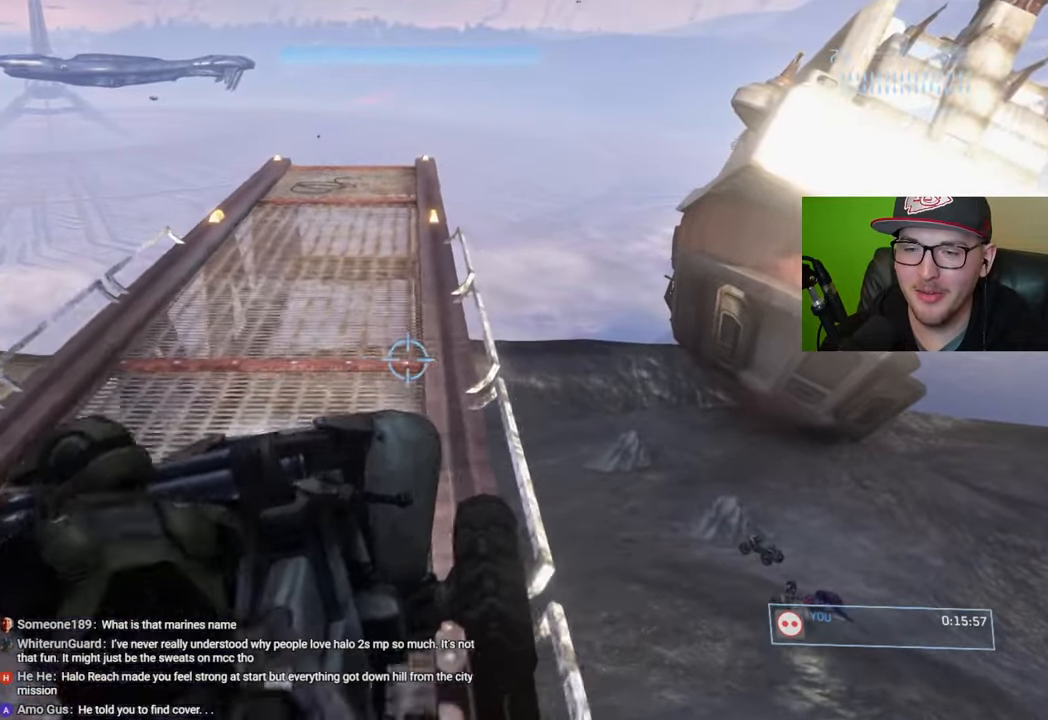
{"buttons": [], "left_stick": "up-right", "right_stick": "center", "events": [[133, "left_stick", "up-right"]]}
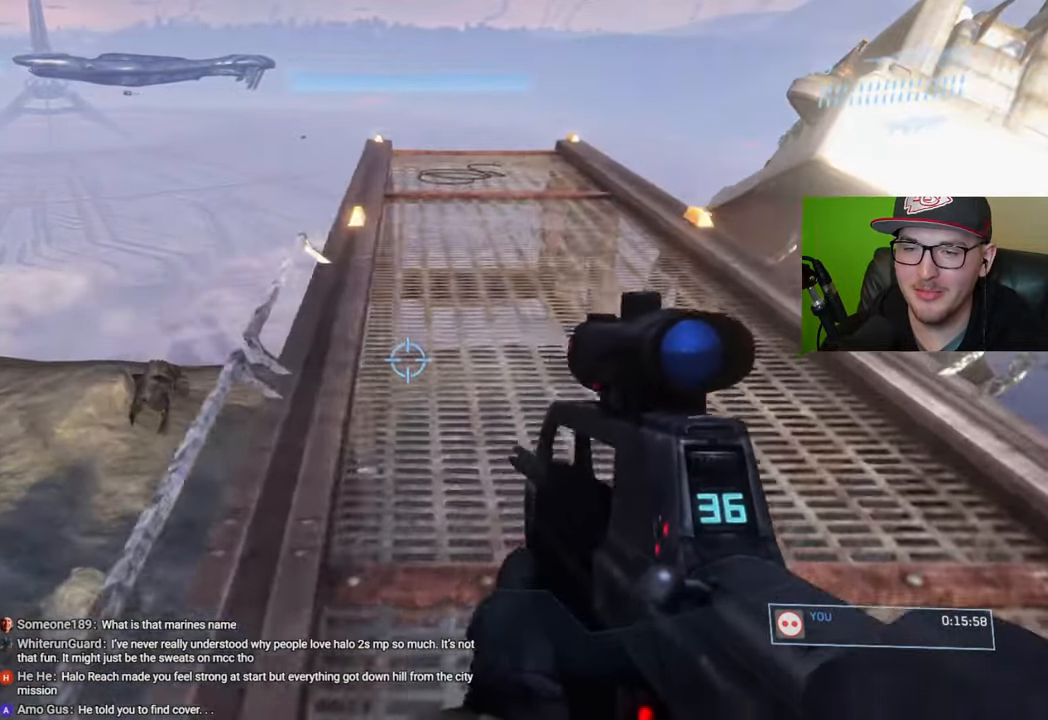
{"buttons": [], "left_stick": "right", "right_stick": "center", "events": [[17, "right_stick", "left"], [167, "left_stick", "right"], [383, "right_stick", "center"]]}
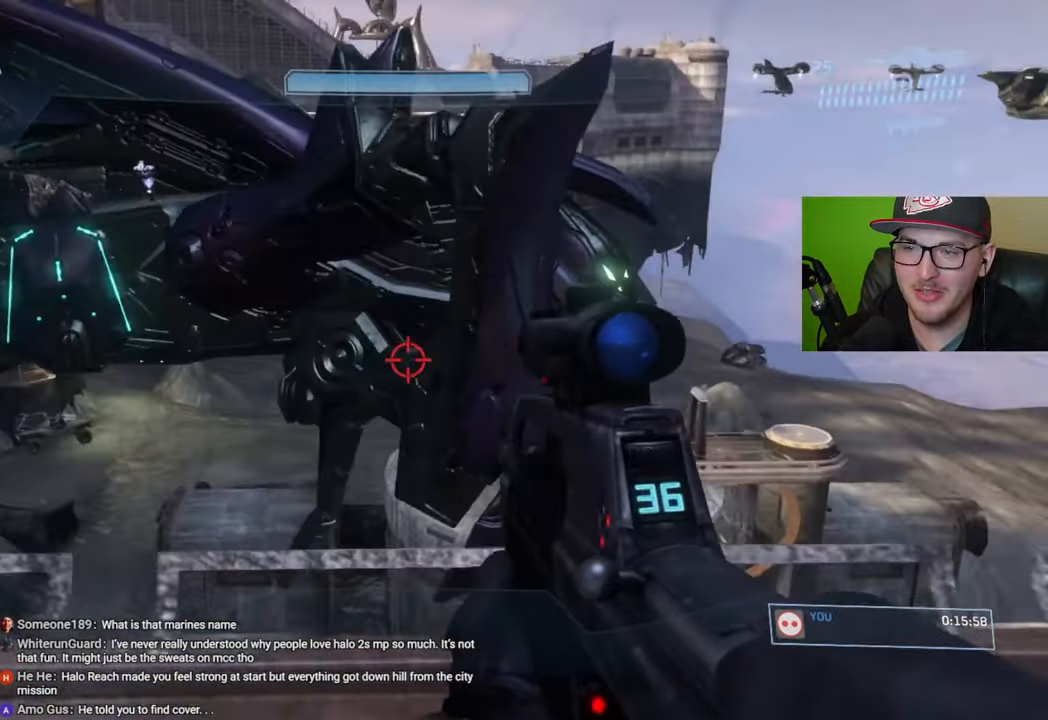
{"buttons": [], "left_stick": "center", "right_stick": "up-left", "events": [[117, "left_stick", "up-right"], [233, "left_stick", "center"], [450, "right_stick", "up-left"]]}
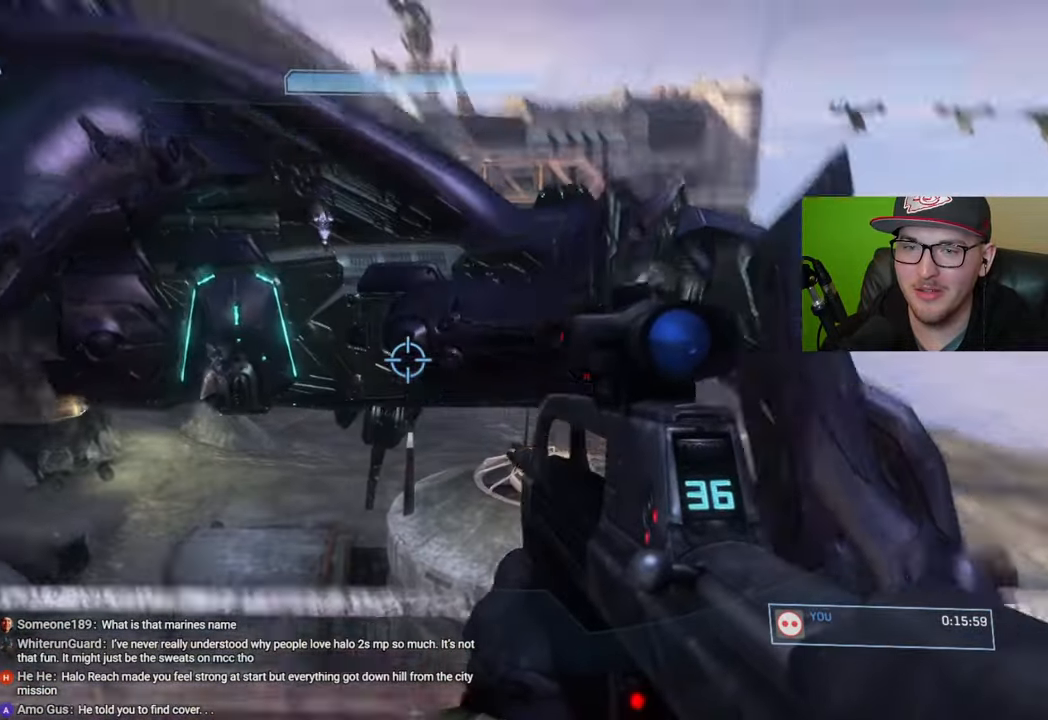
{"buttons": [], "left_stick": "center", "right_stick": "right", "events": [[100, "right_stick", "center"], [200, "right_stick", "right"]]}
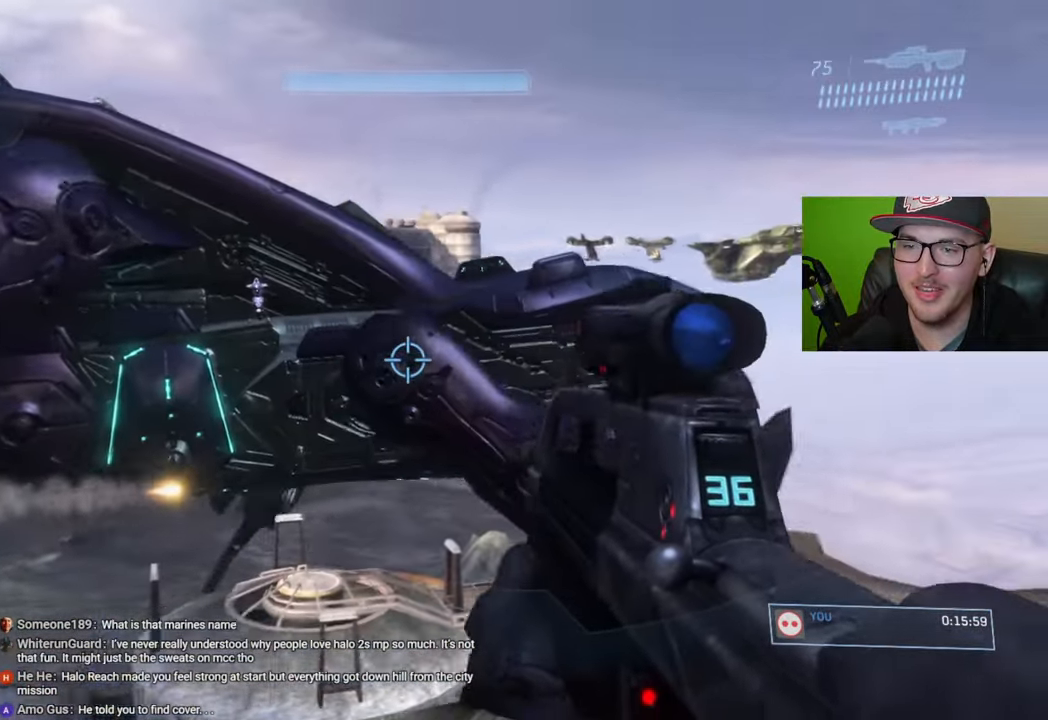
{"buttons": [], "left_stick": "center", "right_stick": "right", "events": []}
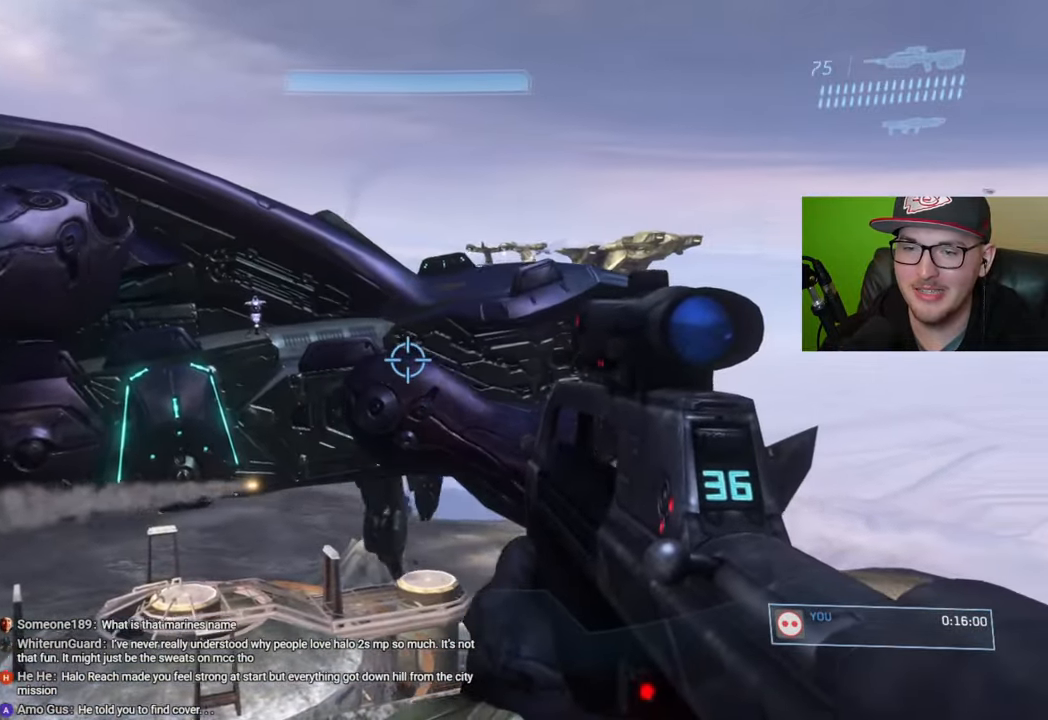
{"buttons": [], "left_stick": "center", "right_stick": "down-right", "events": [[450, "right_stick", "down-right"]]}
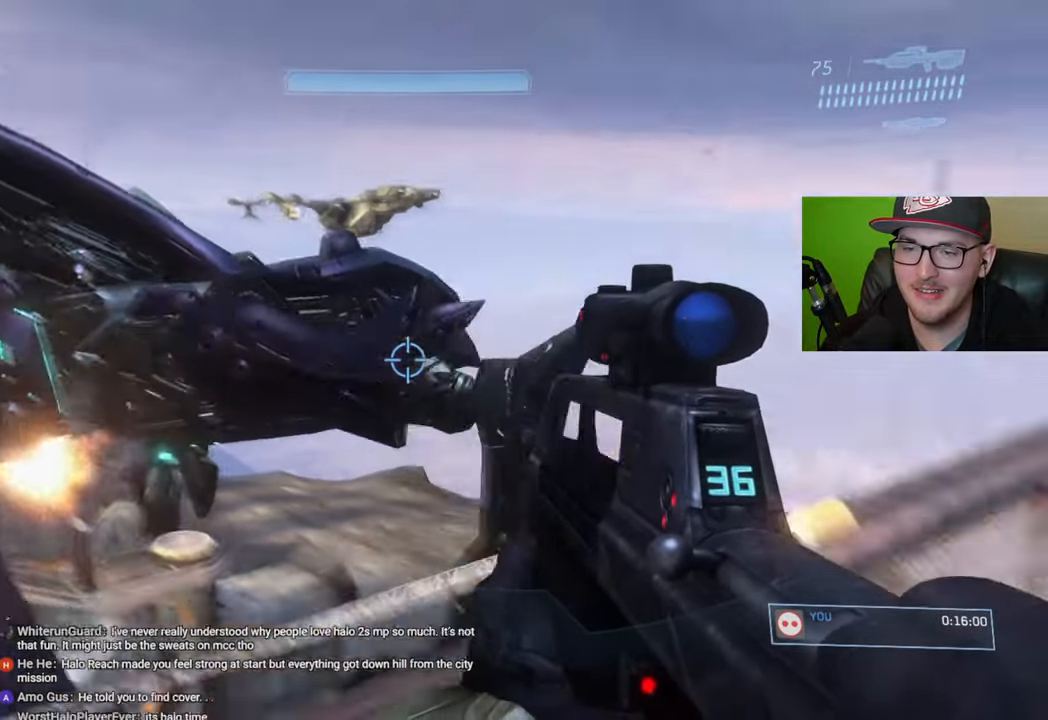
{"buttons": [], "left_stick": "up", "right_stick": "center", "events": [[200, "right_stick", "center"], [267, "left_stick", "up"]]}